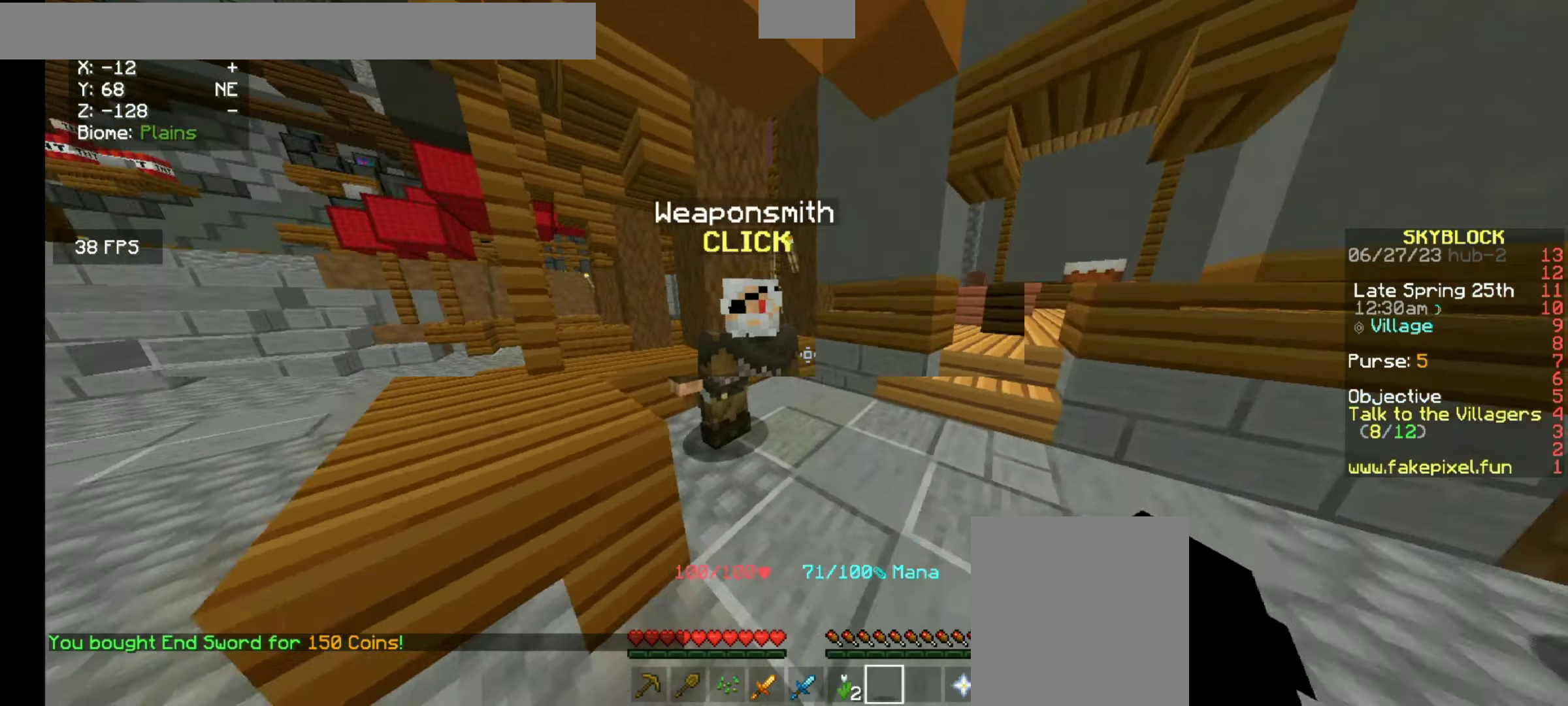
Gameplay with keyboard and mouse; each line is a JSON object with the keys and mouse buttons held at the frame after it. "events" lists presses ("down") and releases ("up") of "a", "d", "s", "space", "w", "mouse_left" and "mouse_right" between this image and that frame as [ms after this image, input, new state], when the widget could be followed in between. "mouse_left", "mouse_right" = the "left", "right" buttons of the "mouse" list. No other keys are recorded. Fast repeated clicks can show as one long hold. Mouse movement is not recorded.
{"keys": ["s"], "mouse": [], "events": []}
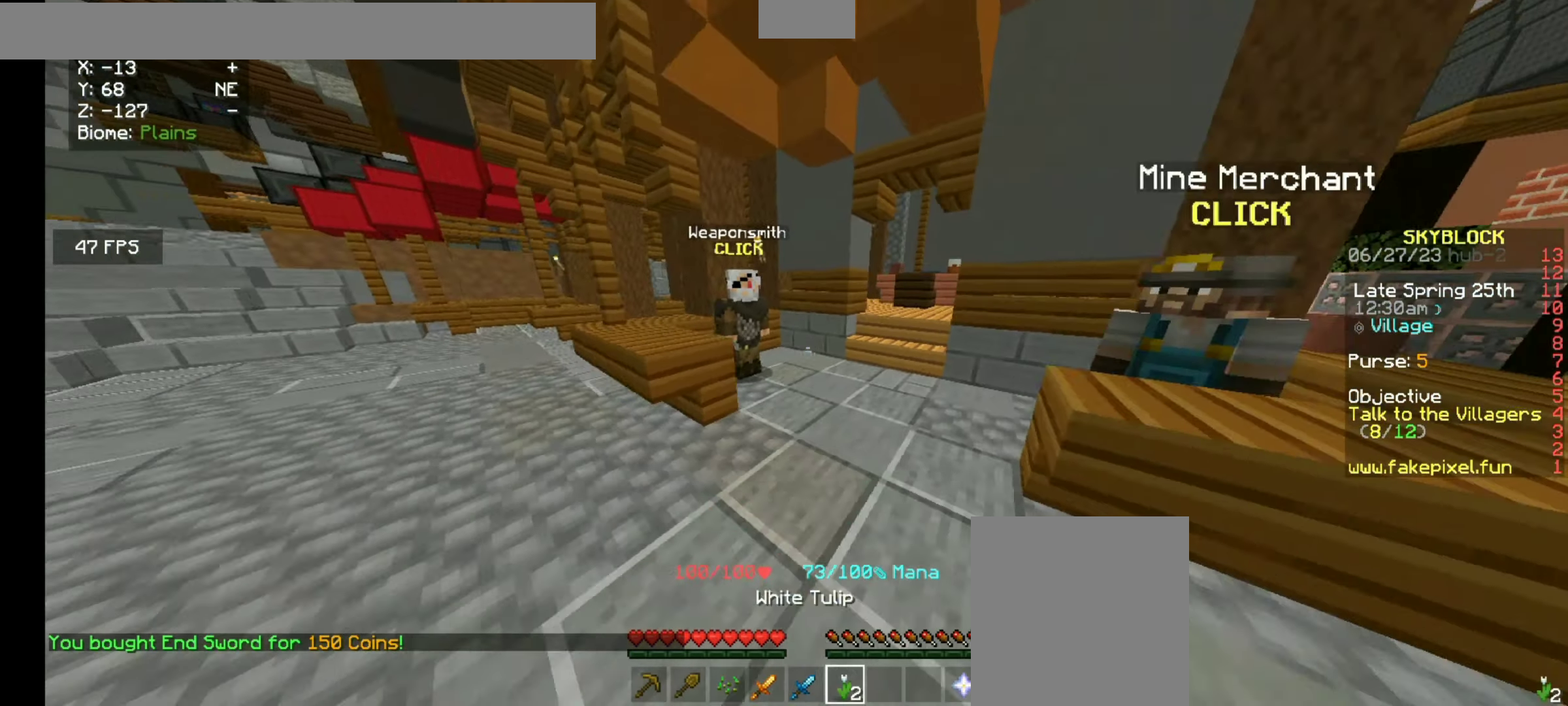
{"keys": [], "mouse": [], "events": [[333, "s", "up"]]}
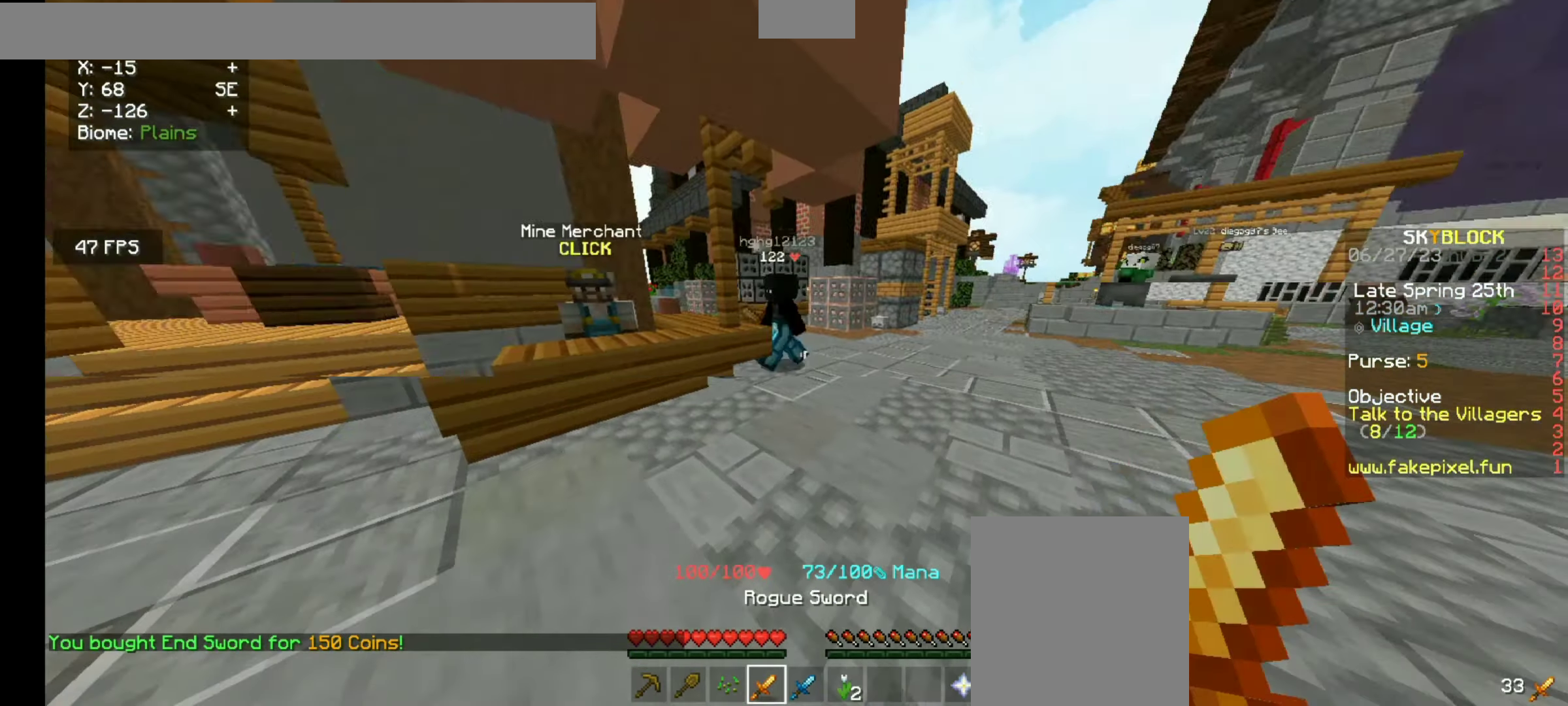
{"keys": ["w"], "mouse": [], "events": [[200, "w", "down"]]}
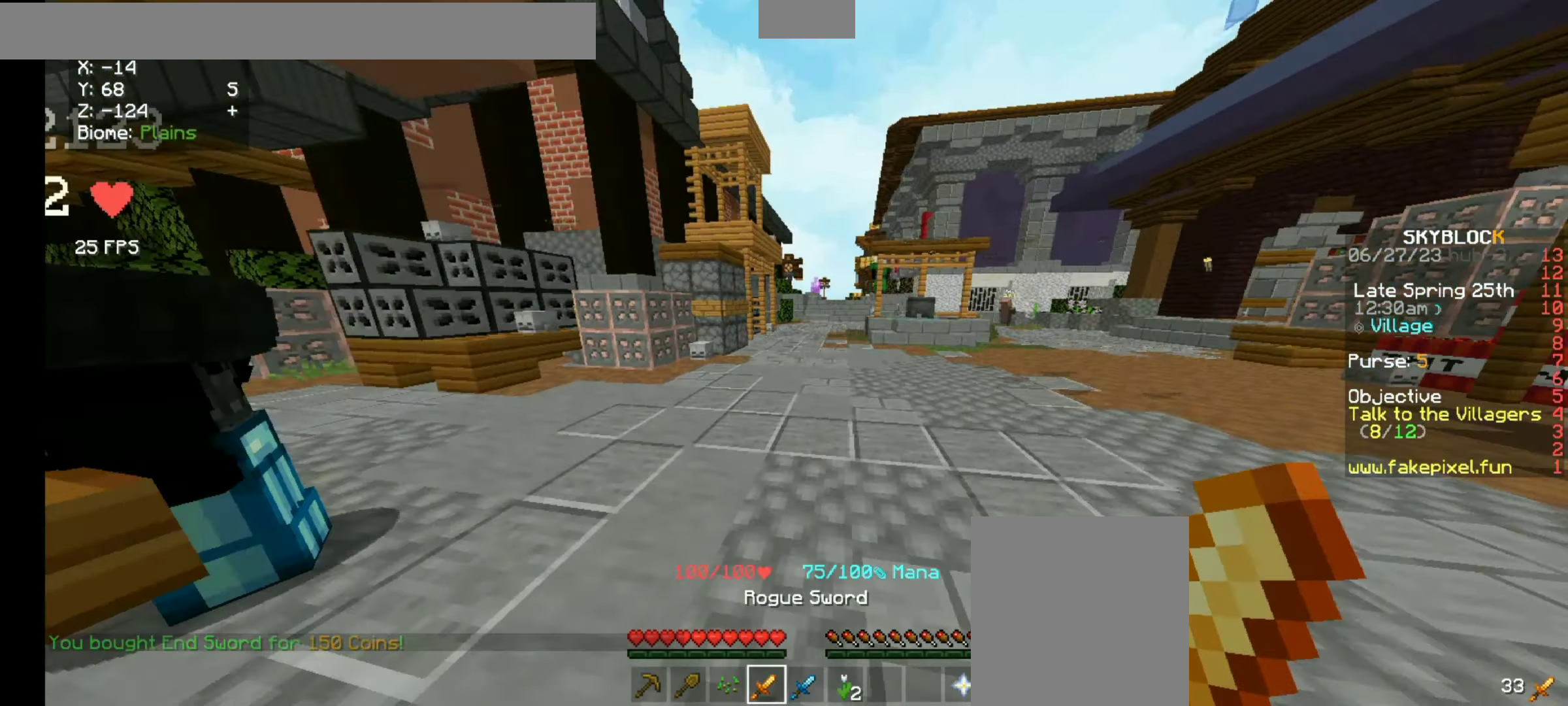
{"keys": ["w"], "mouse": [], "events": []}
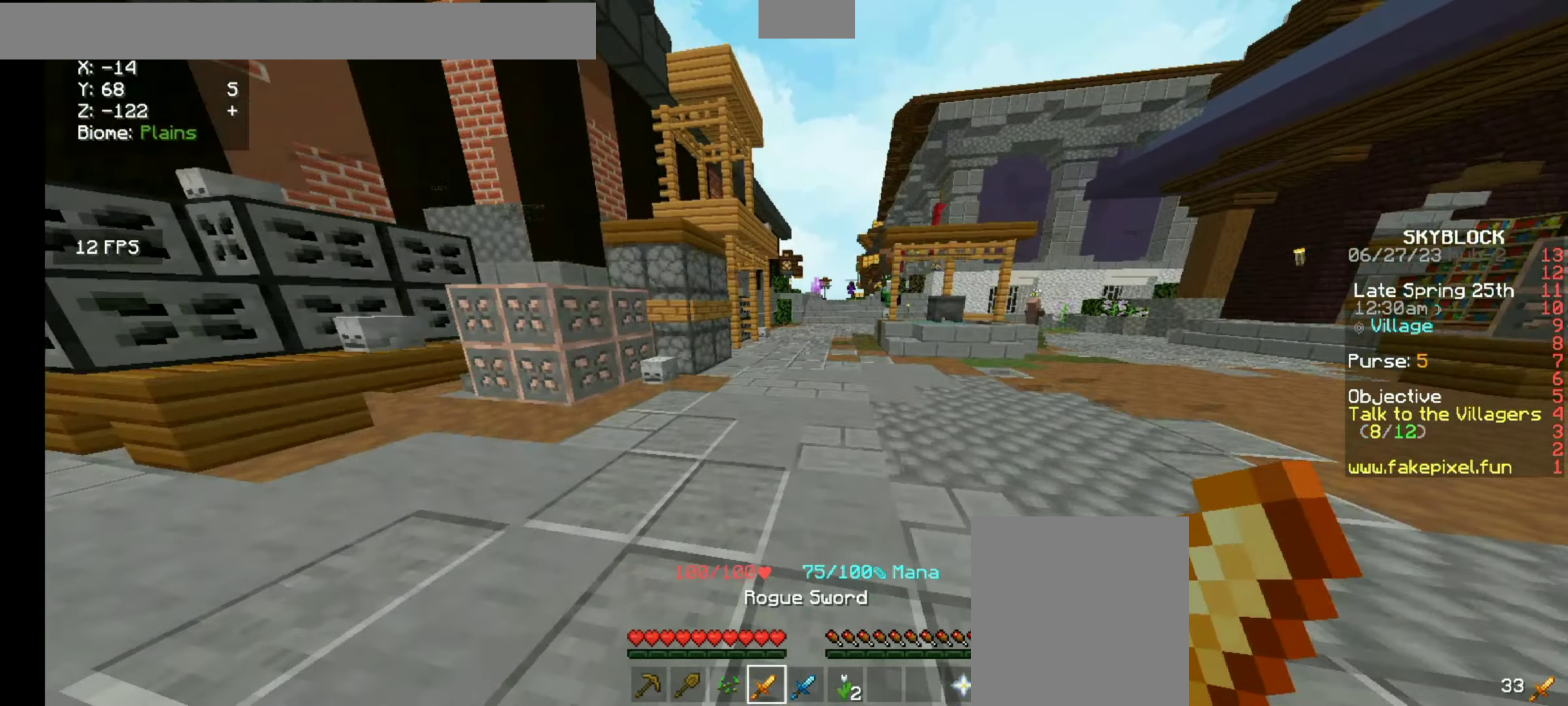
{"keys": ["w"], "mouse": ["right"], "events": [[466, "mouse_right", "down"]]}
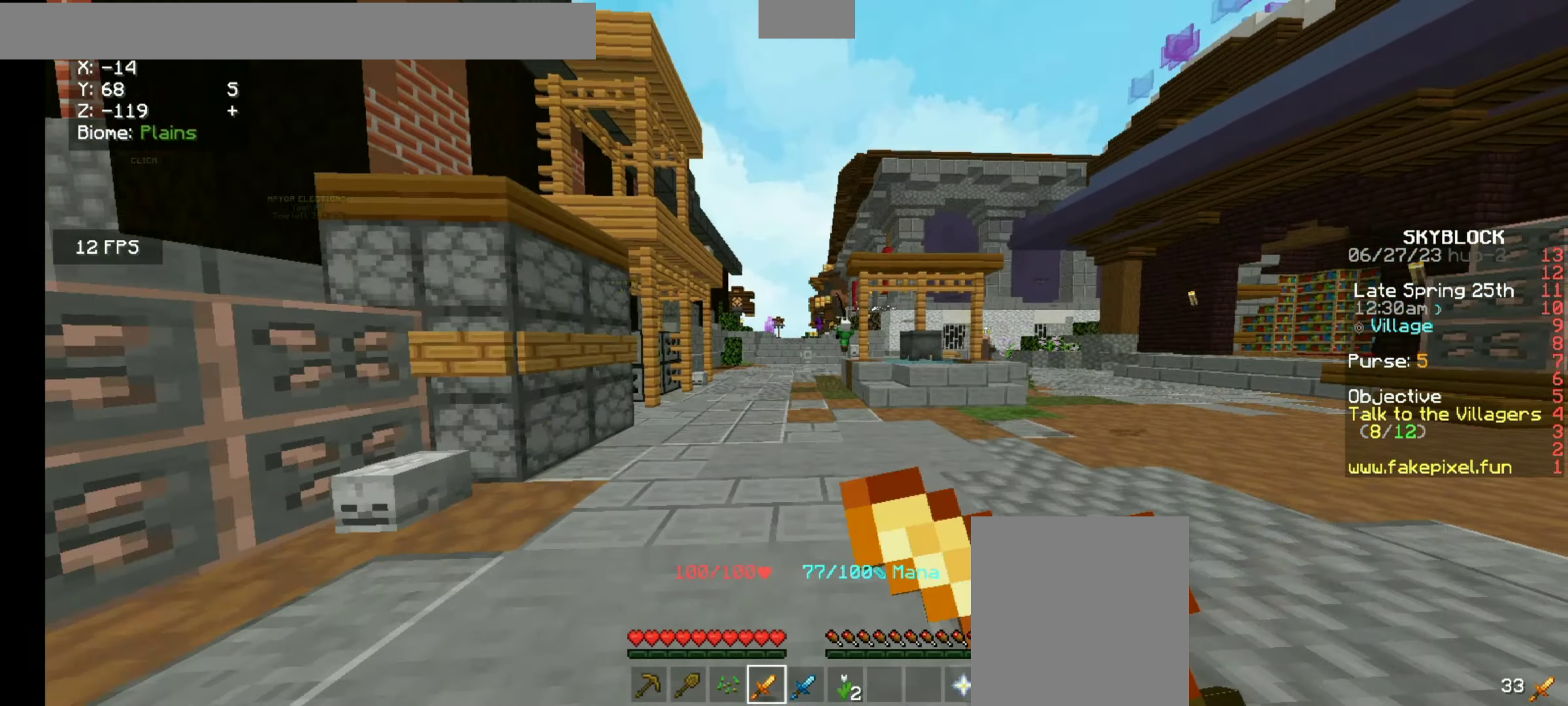
{"keys": ["w"], "mouse": [], "events": [[266, "mouse_right", "up"]]}
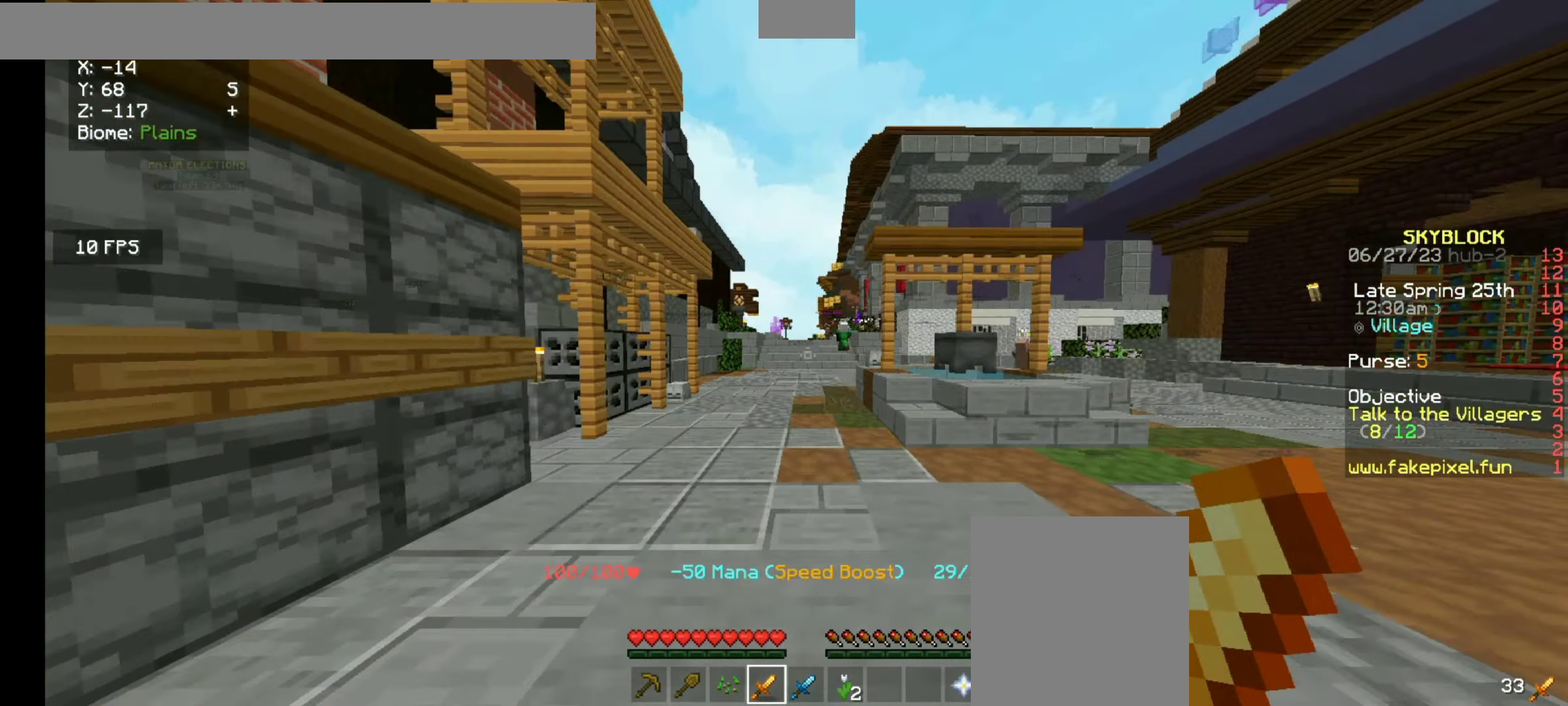
{"keys": ["w"], "mouse": [], "events": []}
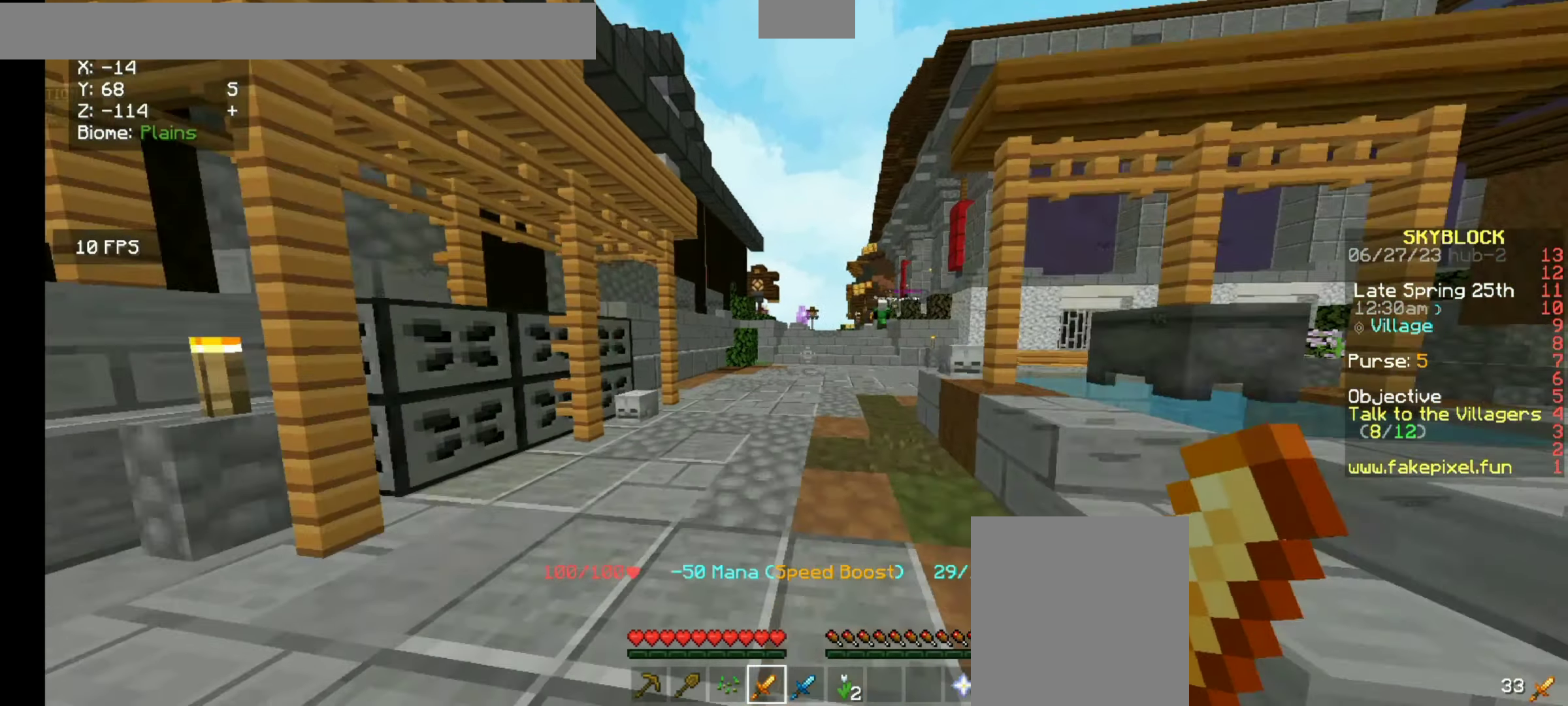
{"keys": ["w"], "mouse": [], "events": []}
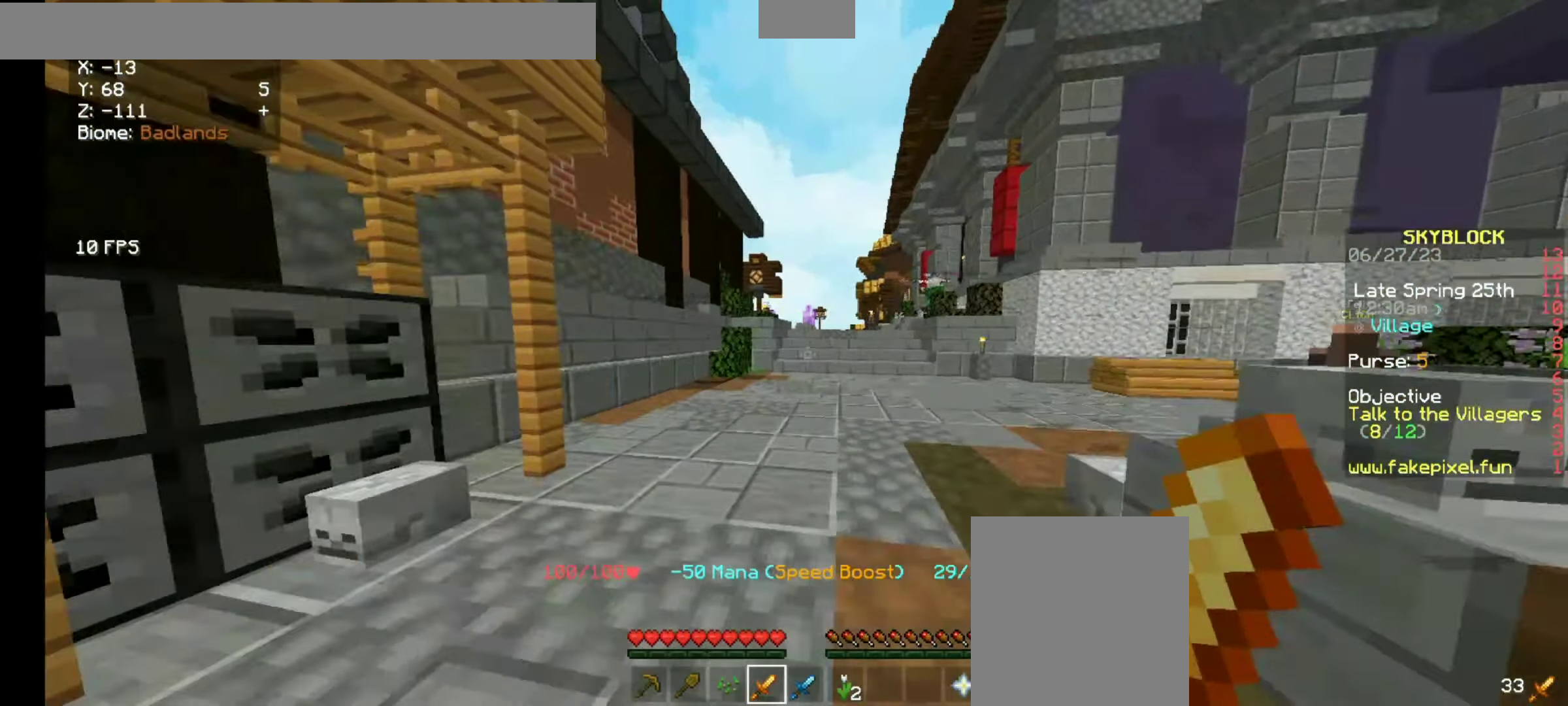
{"keys": ["w"], "mouse": [], "events": []}
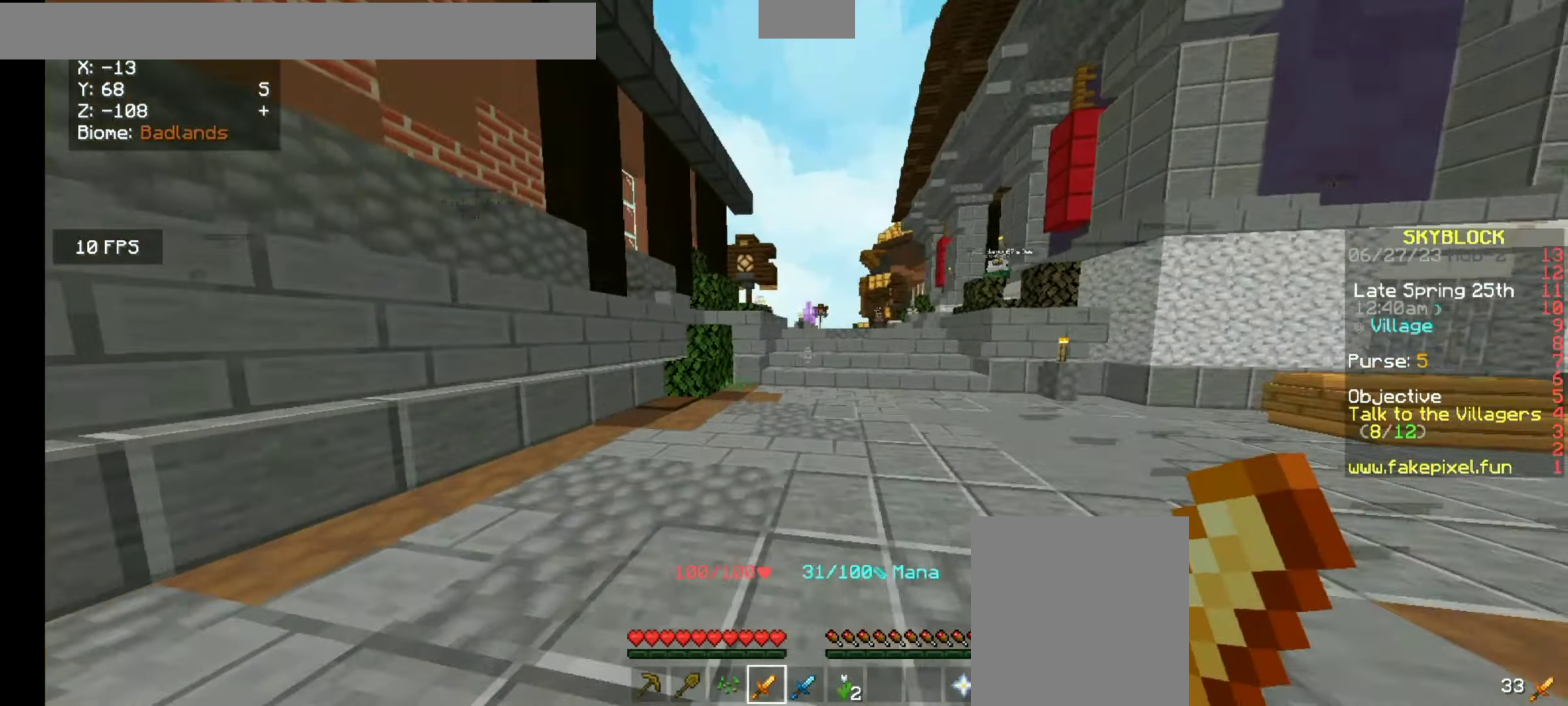
{"keys": ["w"], "mouse": [], "events": []}
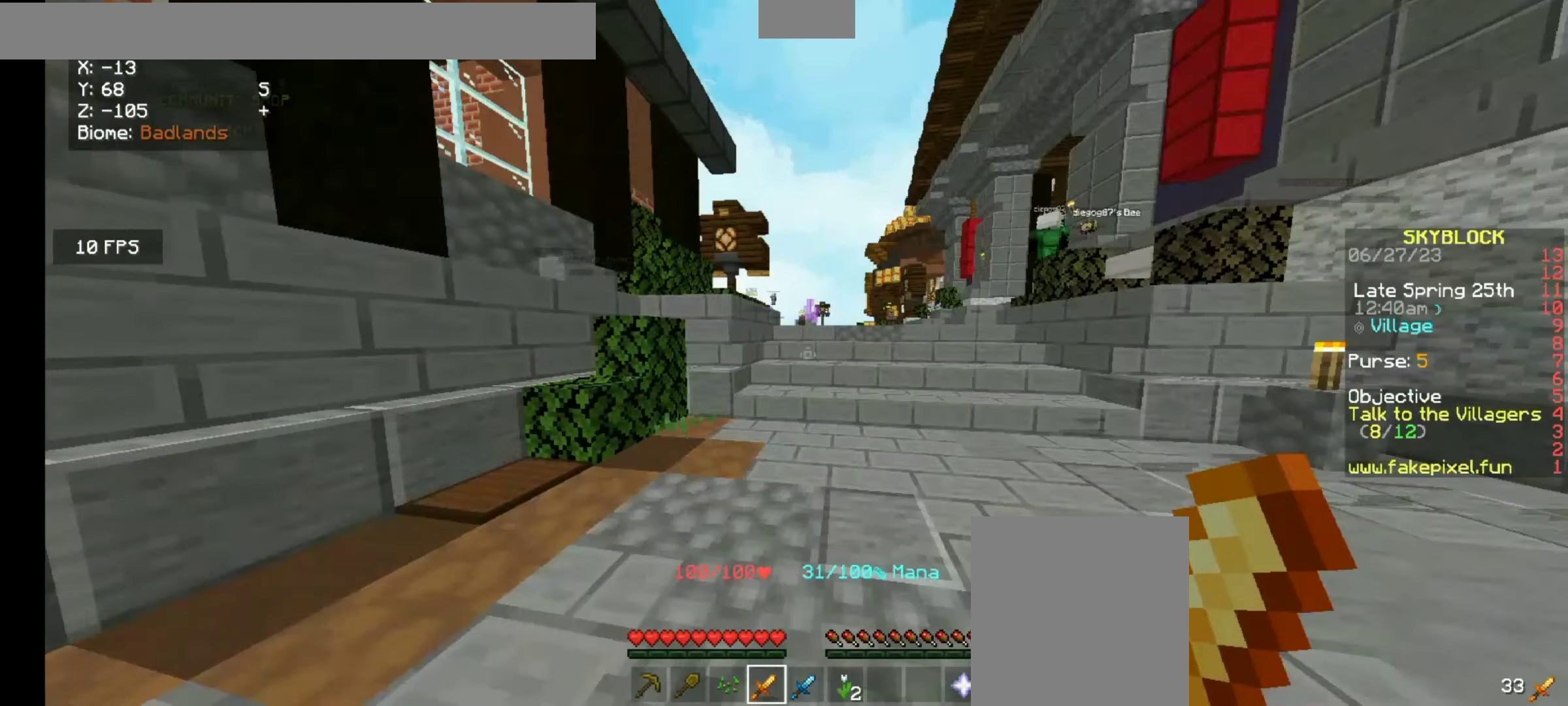
{"keys": ["w"], "mouse": [], "events": []}
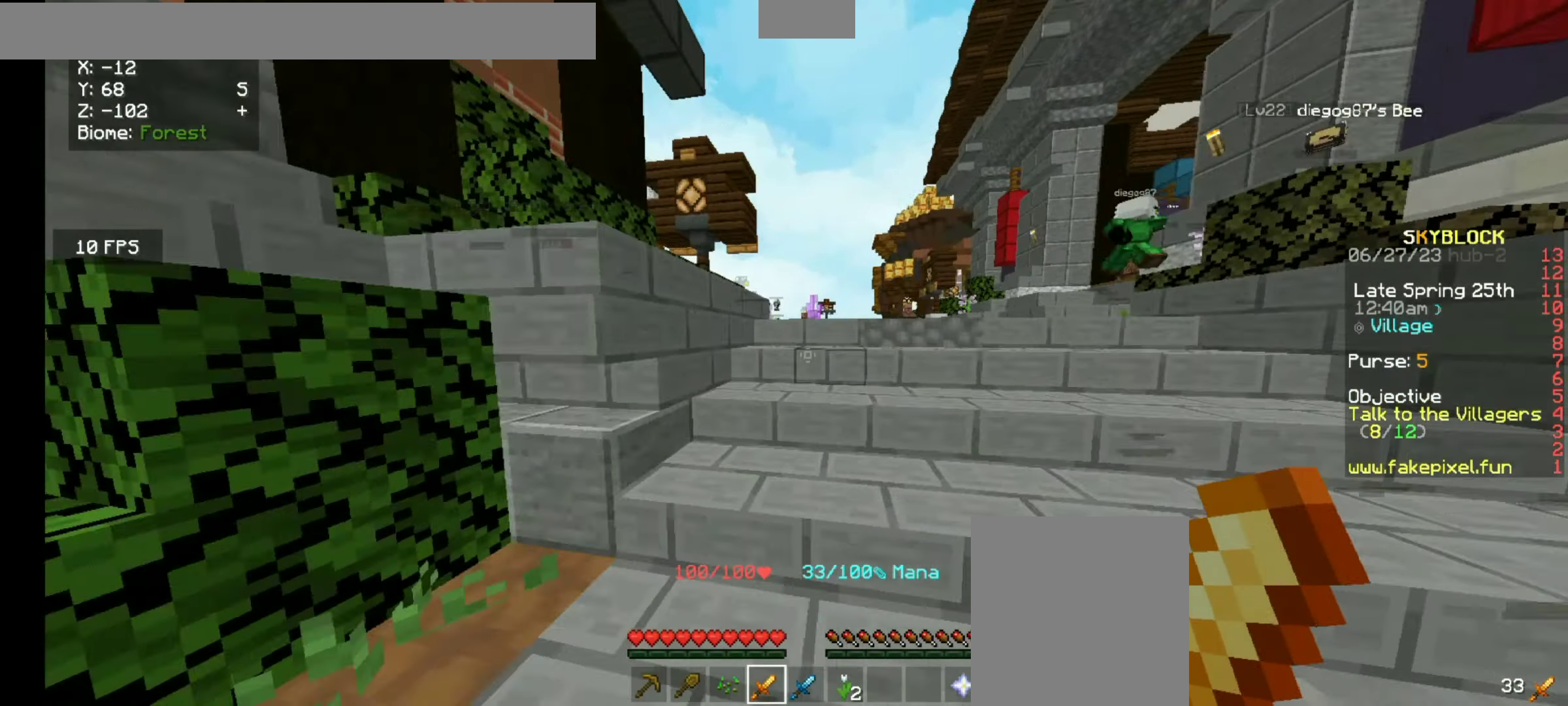
{"keys": ["w"], "mouse": [], "events": []}
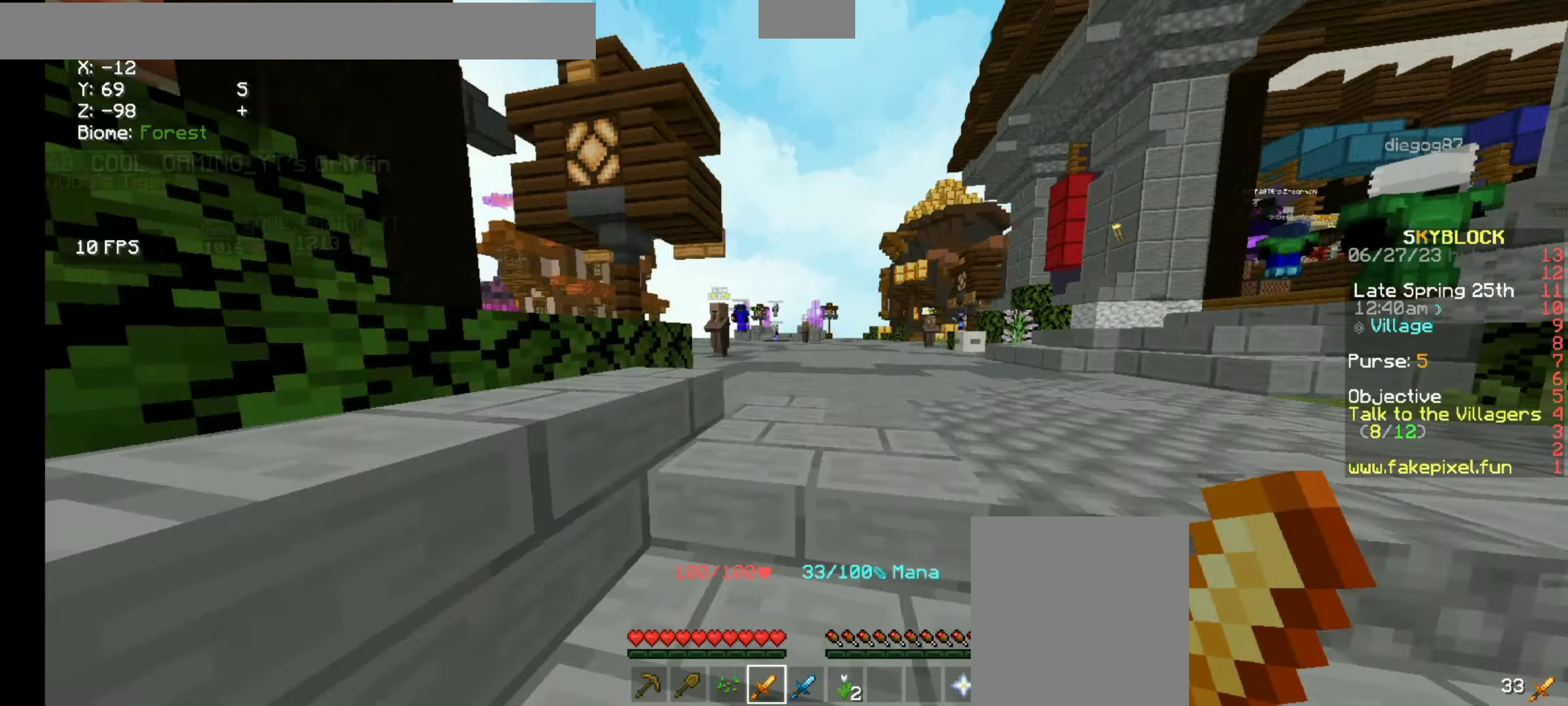
{"keys": ["w"], "mouse": [], "events": []}
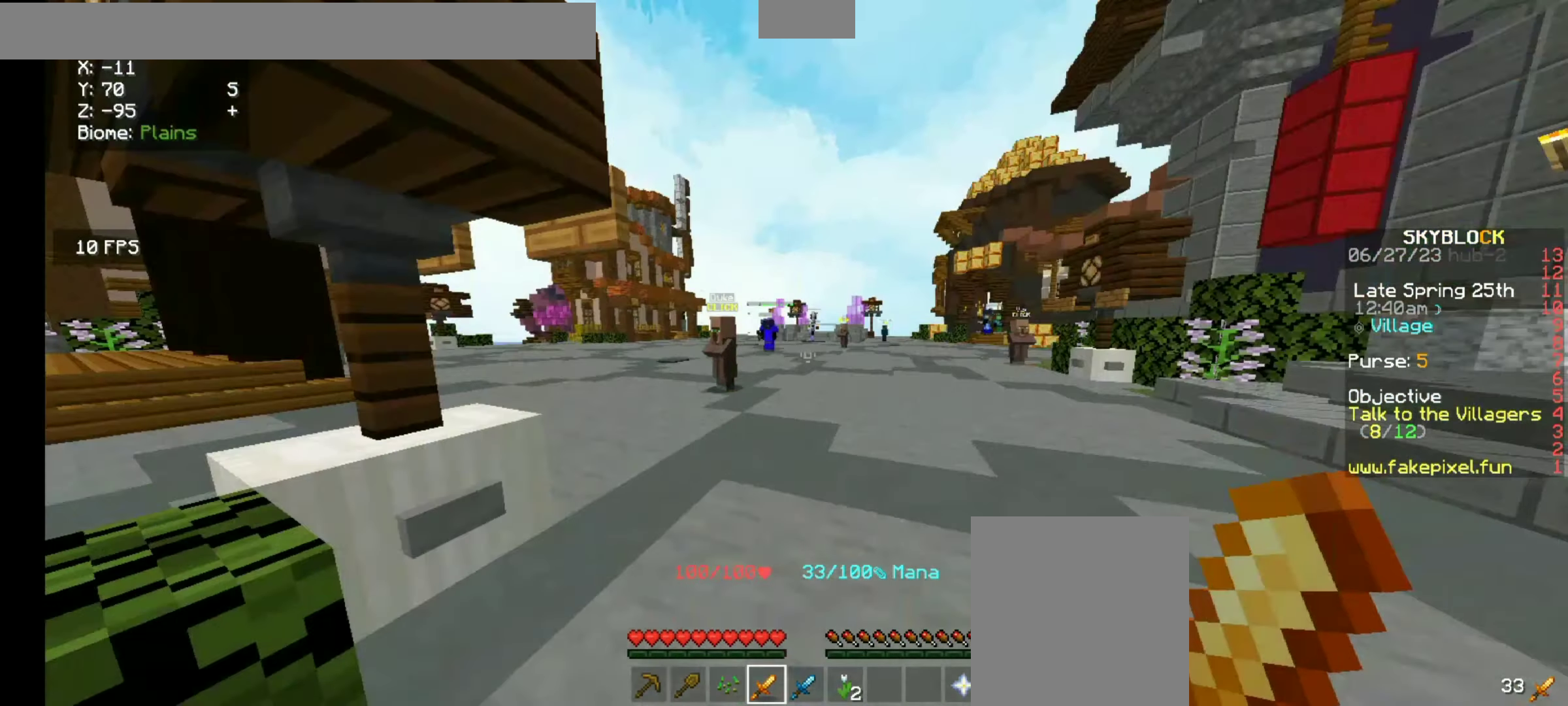
{"keys": ["w"], "mouse": [], "events": []}
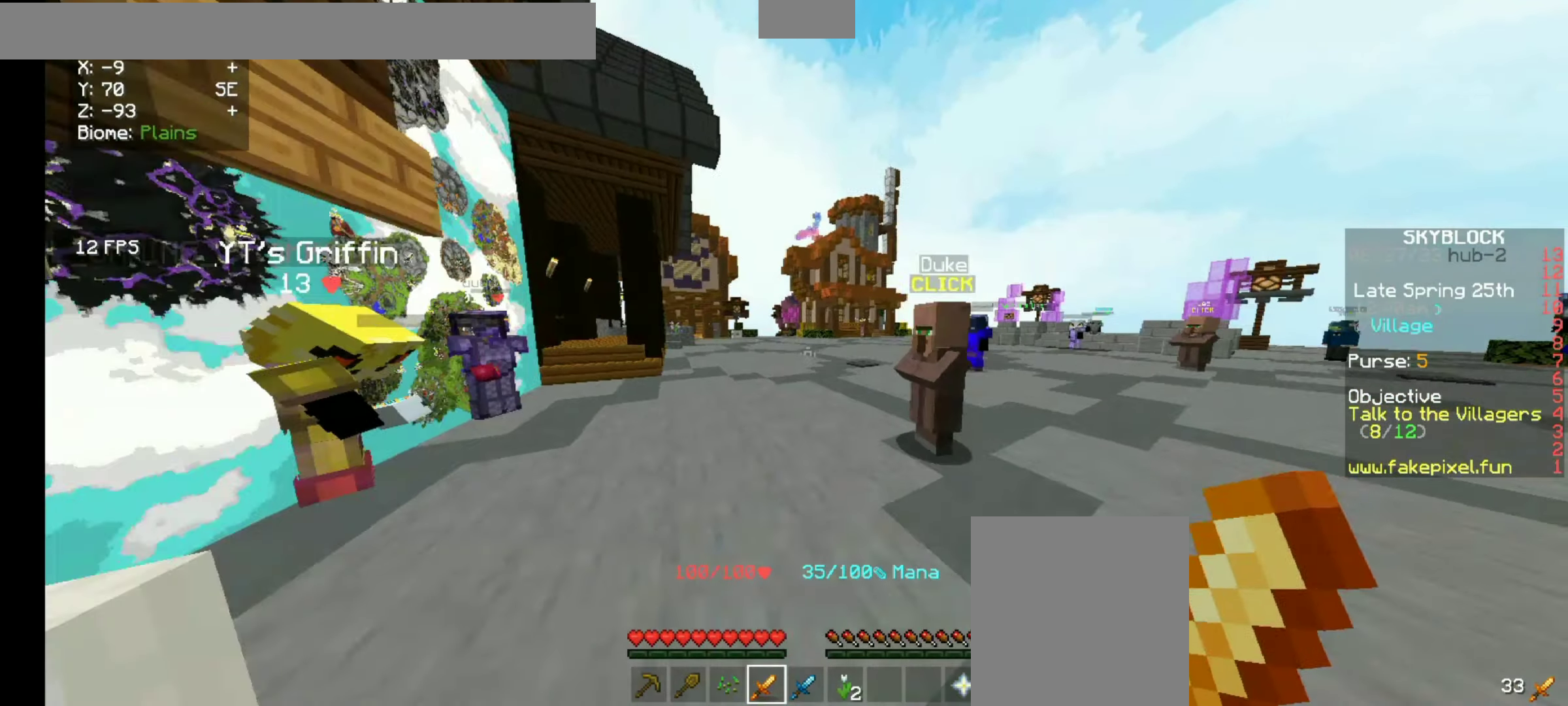
{"keys": ["w"], "mouse": [], "events": []}
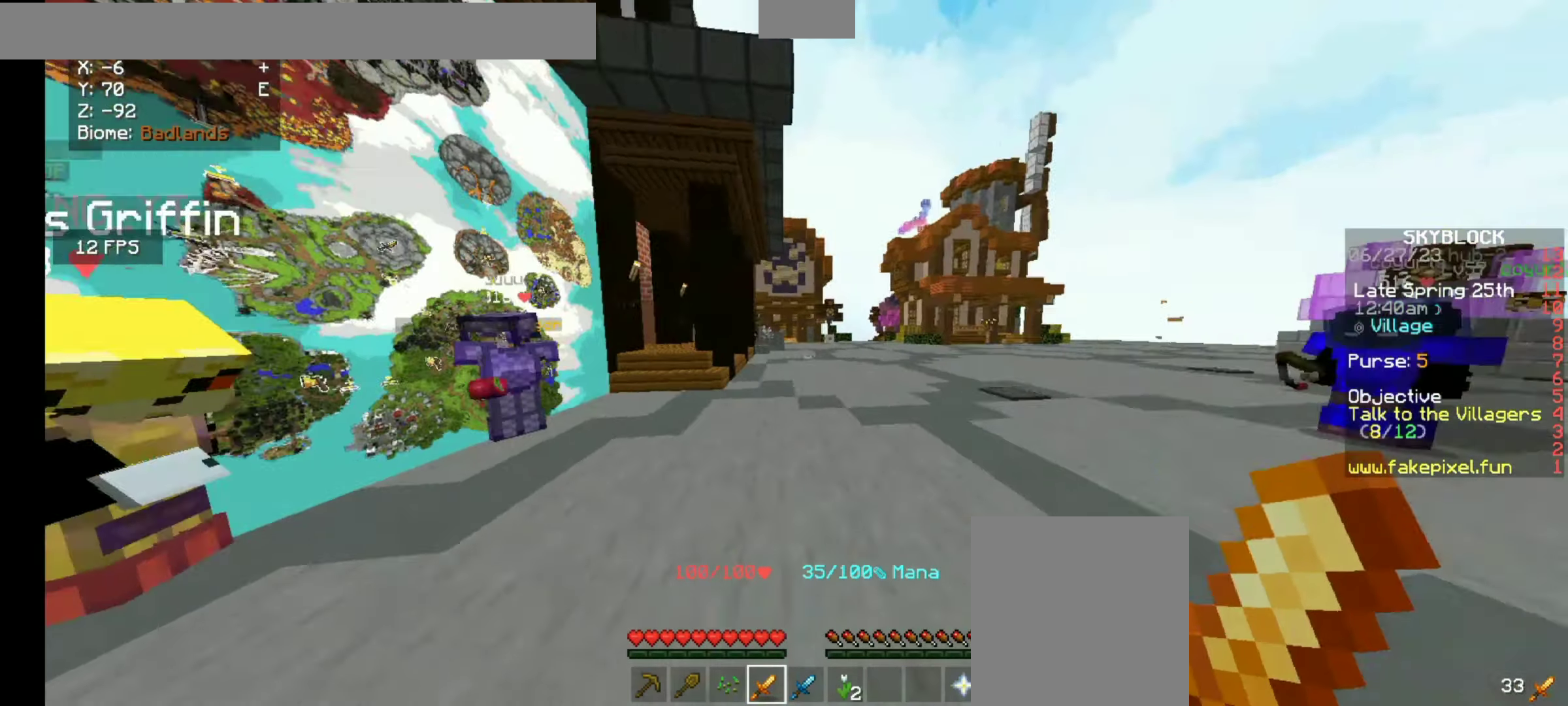
{"keys": ["w"], "mouse": [], "events": []}
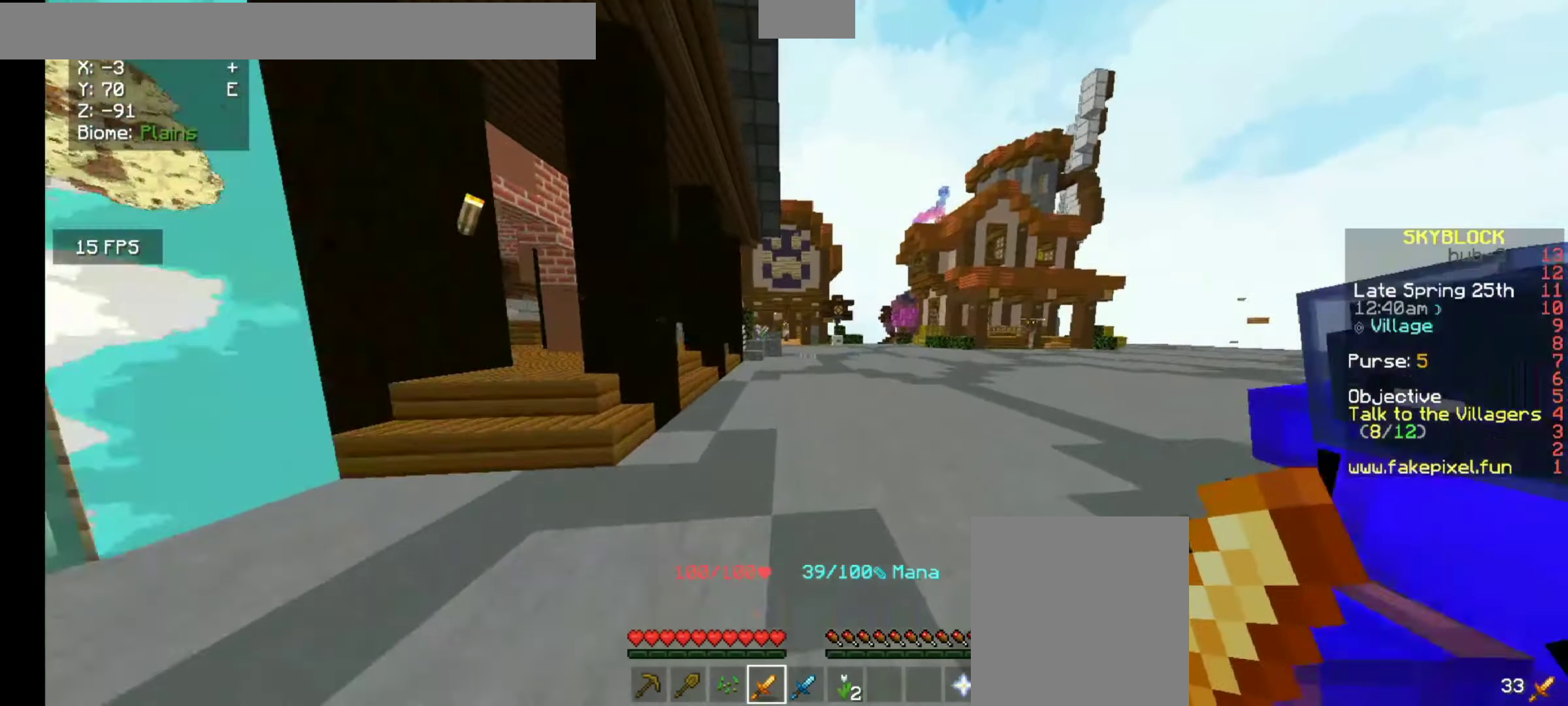
{"keys": ["w"], "mouse": [], "events": []}
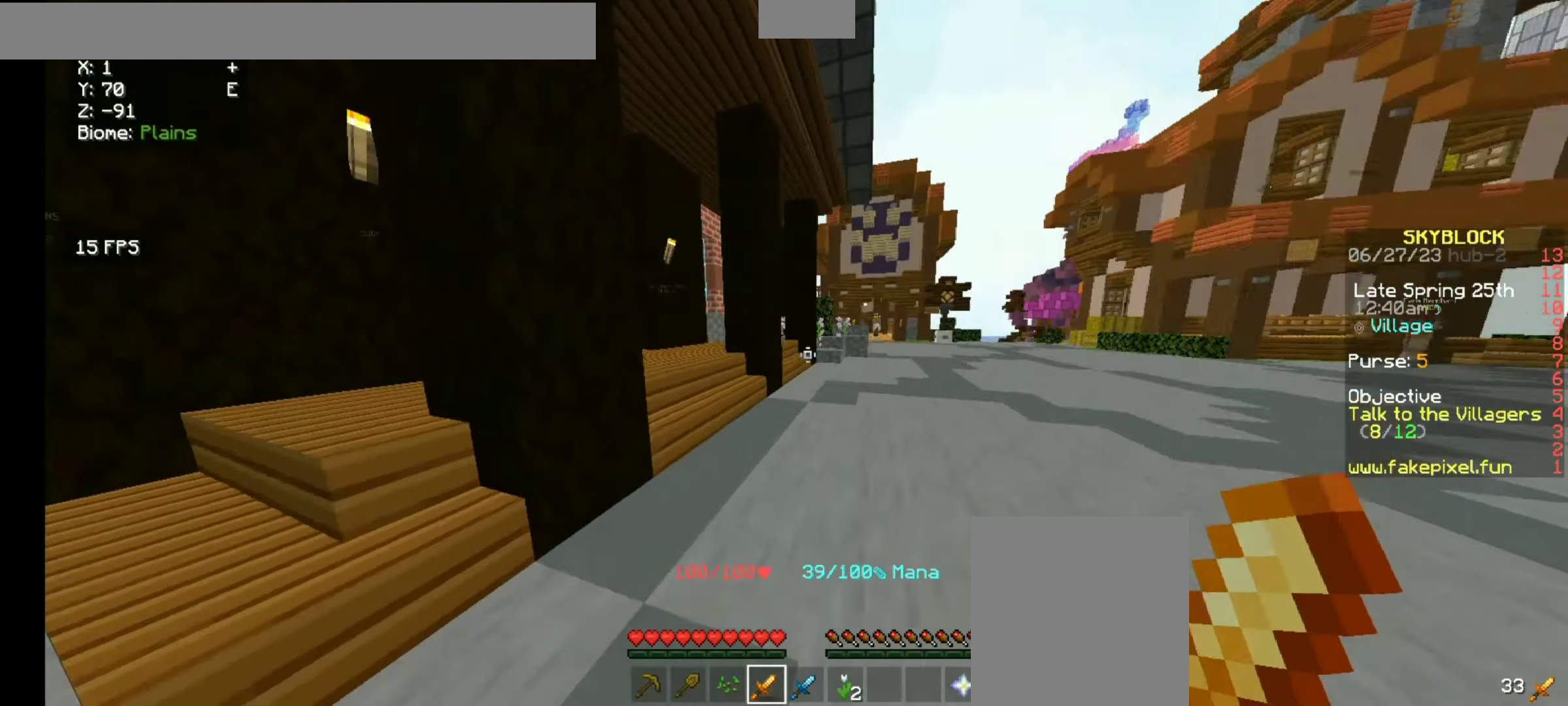
{"keys": ["w"], "mouse": [], "events": []}
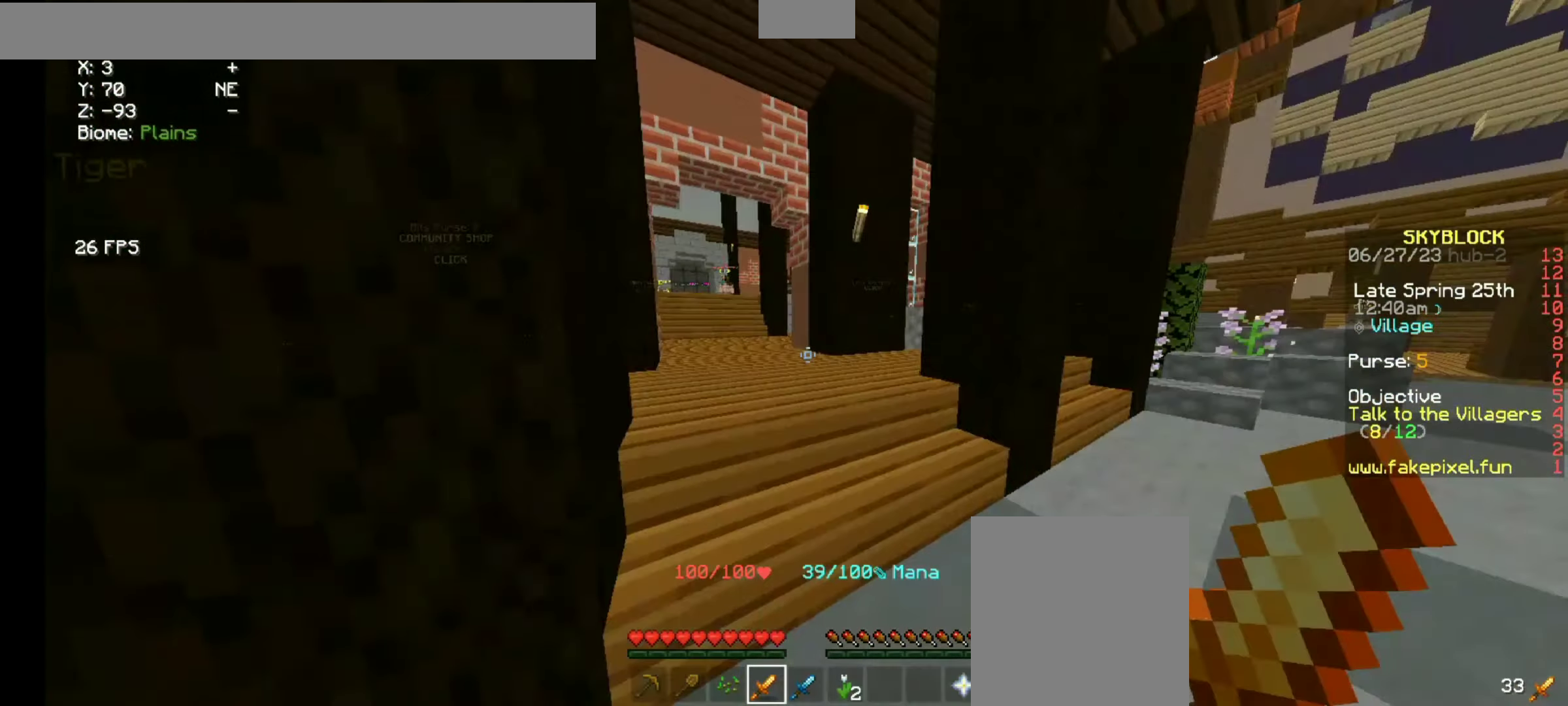
{"keys": ["w"], "mouse": [], "events": []}
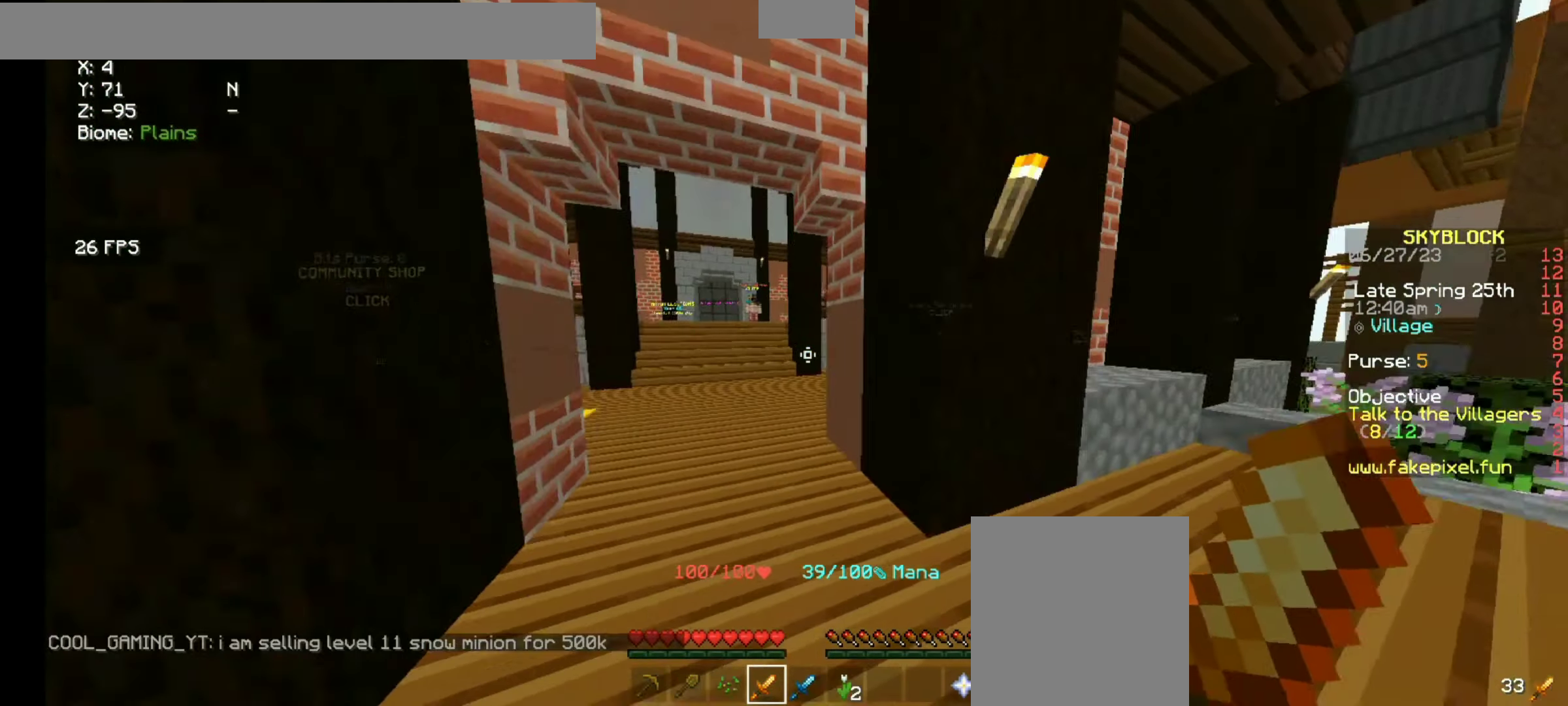
{"keys": ["w"], "mouse": [], "events": []}
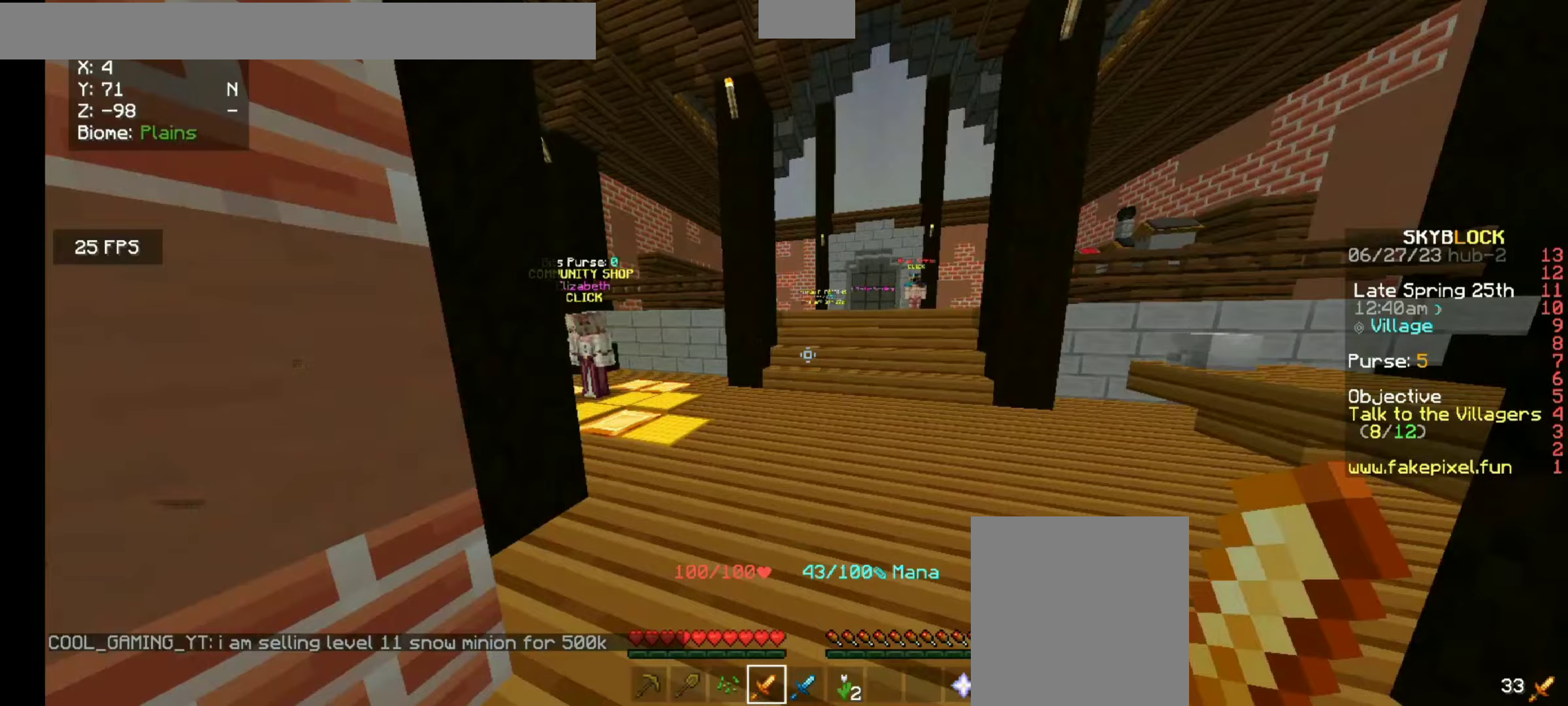
{"keys": ["w"], "mouse": [], "events": []}
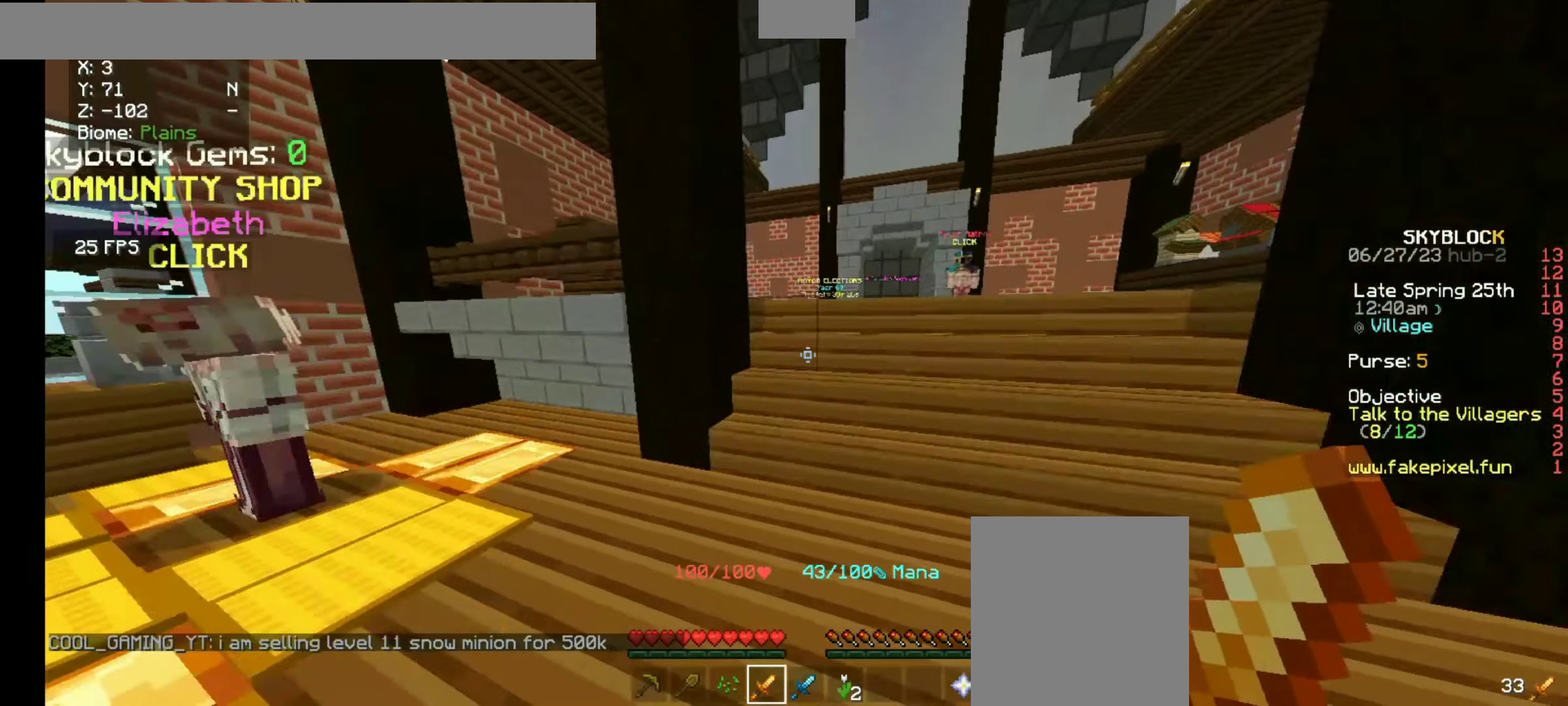
{"keys": ["w"], "mouse": [], "events": []}
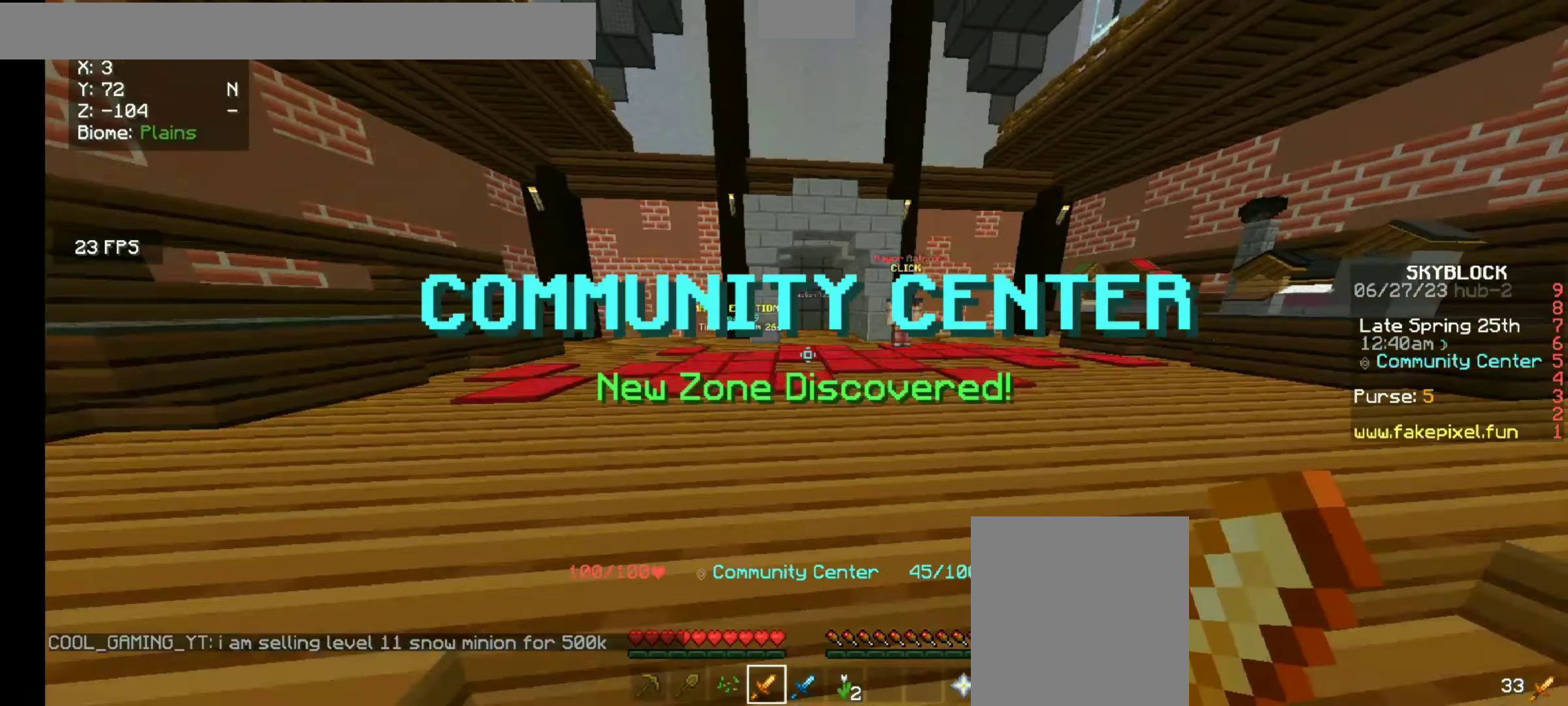
{"keys": ["w"], "mouse": [], "events": []}
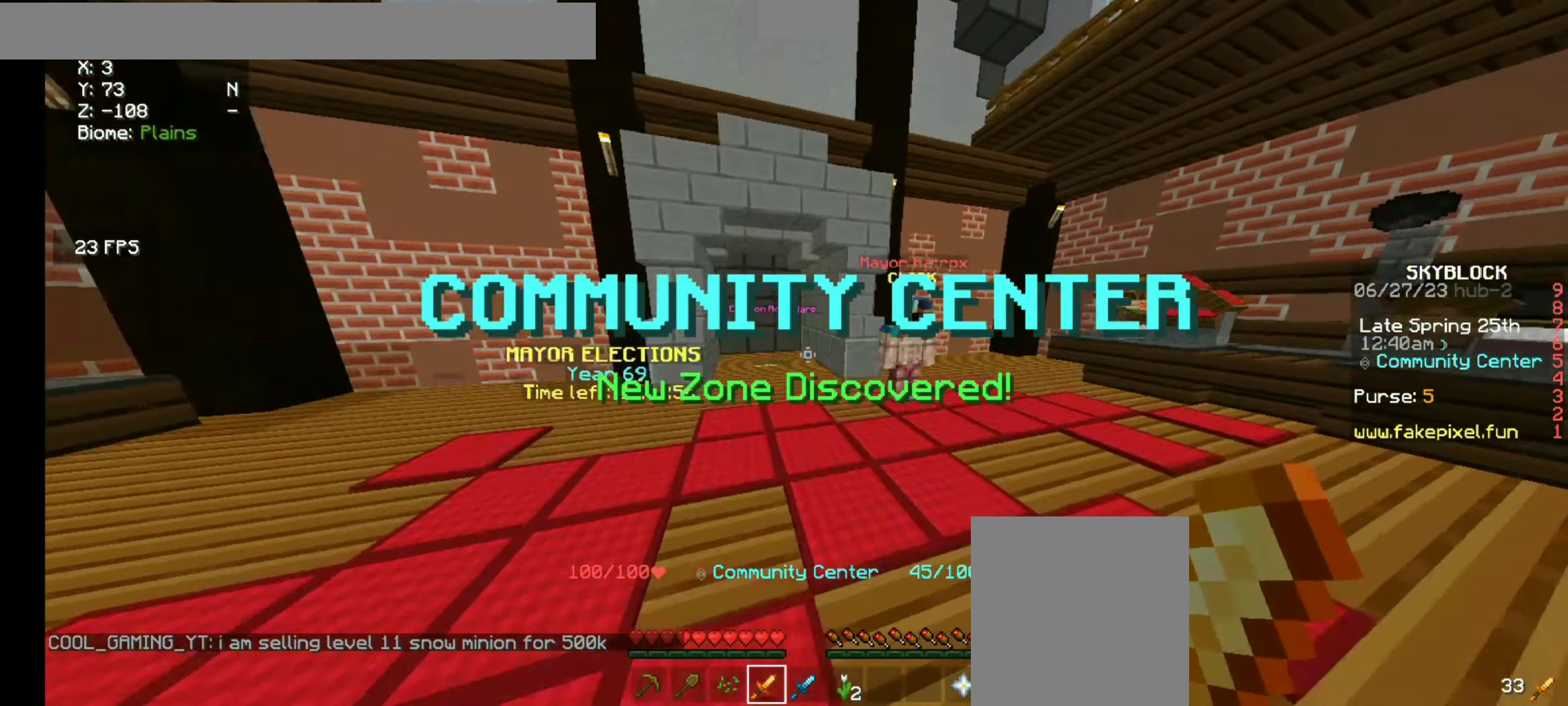
{"keys": [], "mouse": [], "events": [[100, "w", "up"]]}
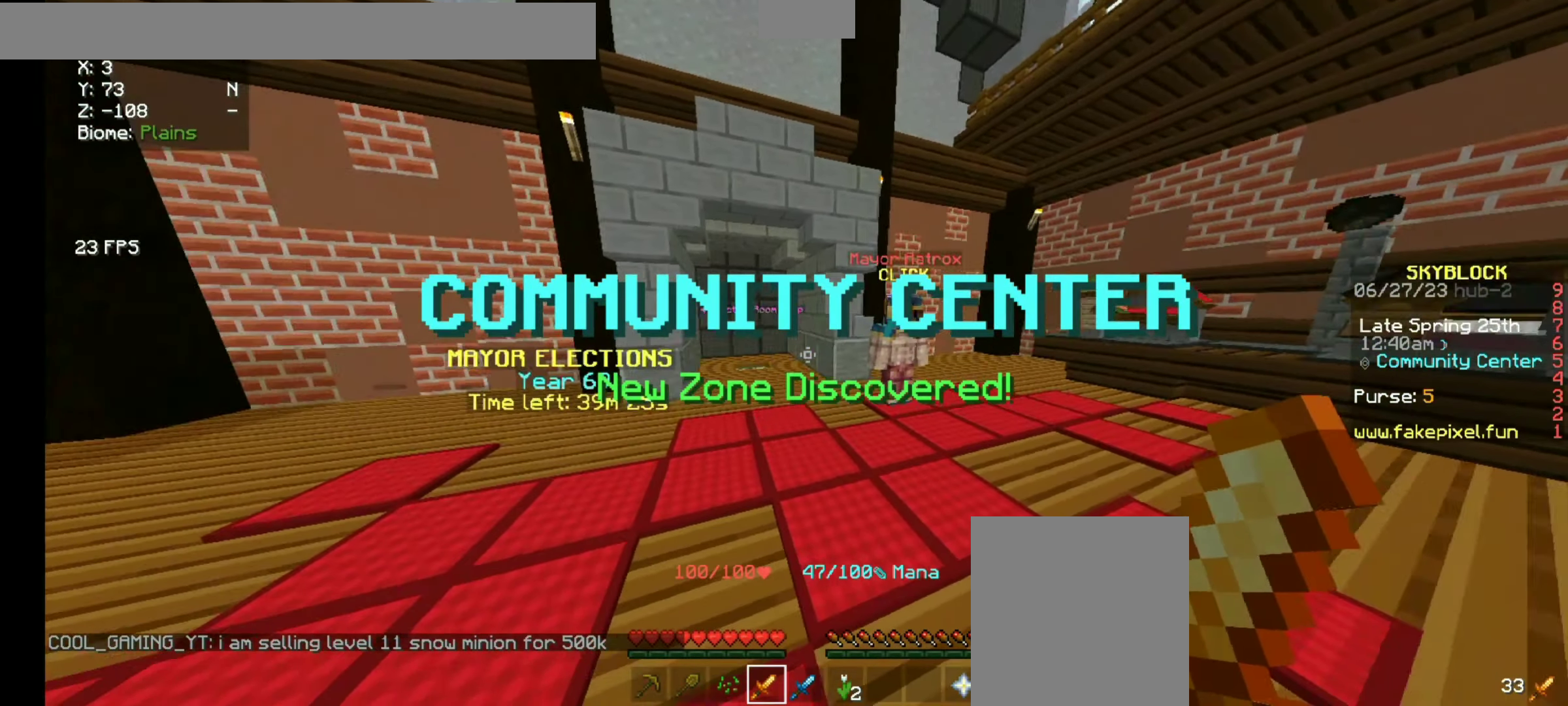
{"keys": [], "mouse": [], "events": []}
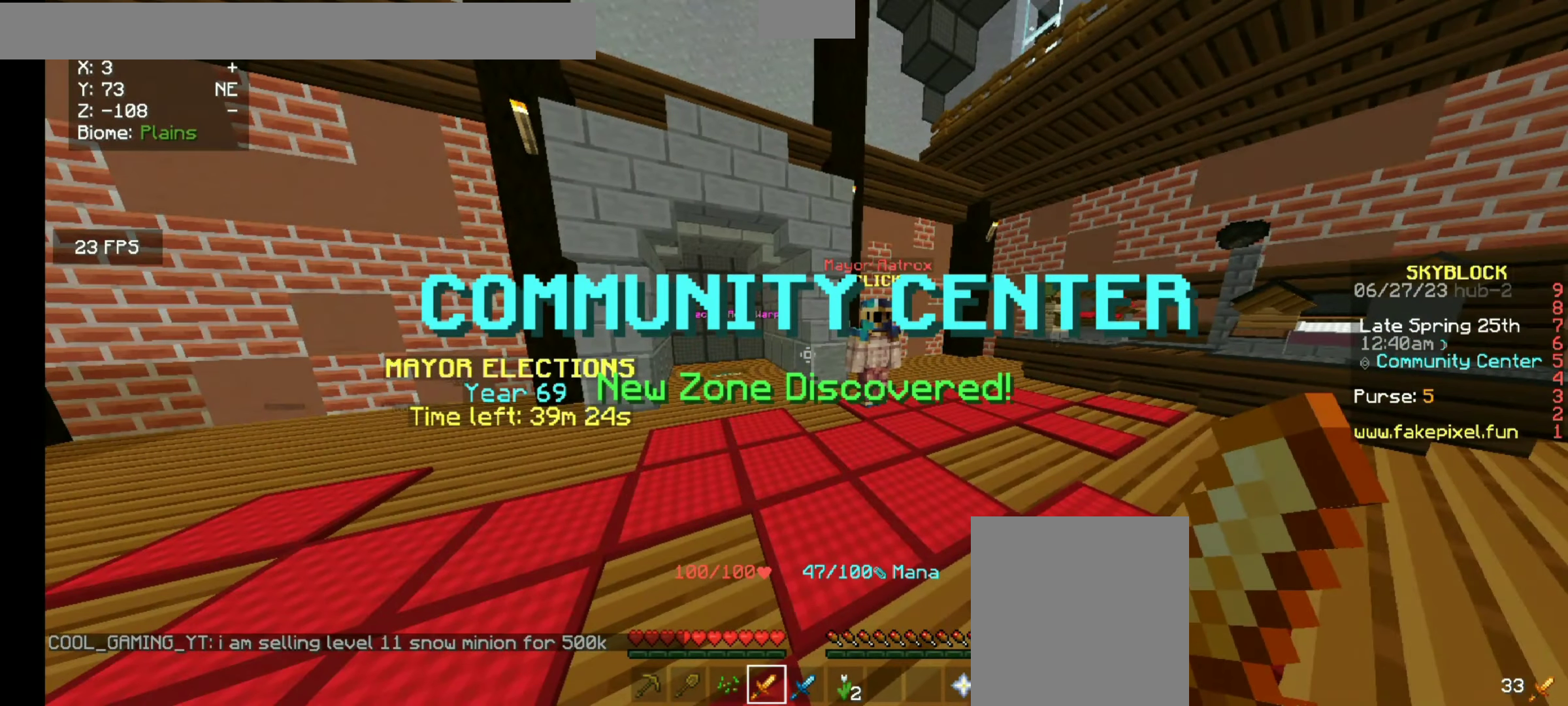
{"keys": ["w"], "mouse": [], "events": [[233, "d", "down"], [433, "d", "up"], [500, "w", "down"]]}
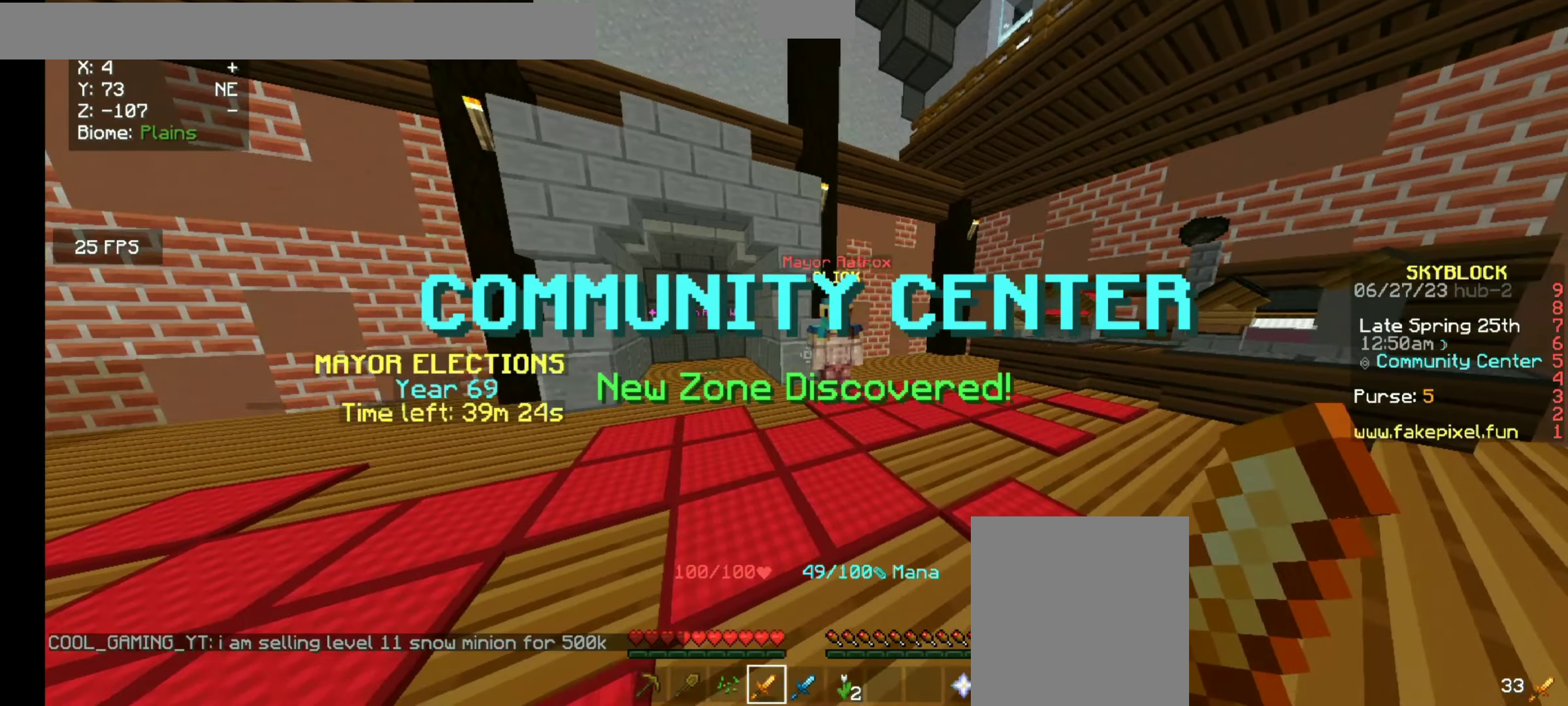
{"keys": [], "mouse": [], "events": [[467, "w", "up"]]}
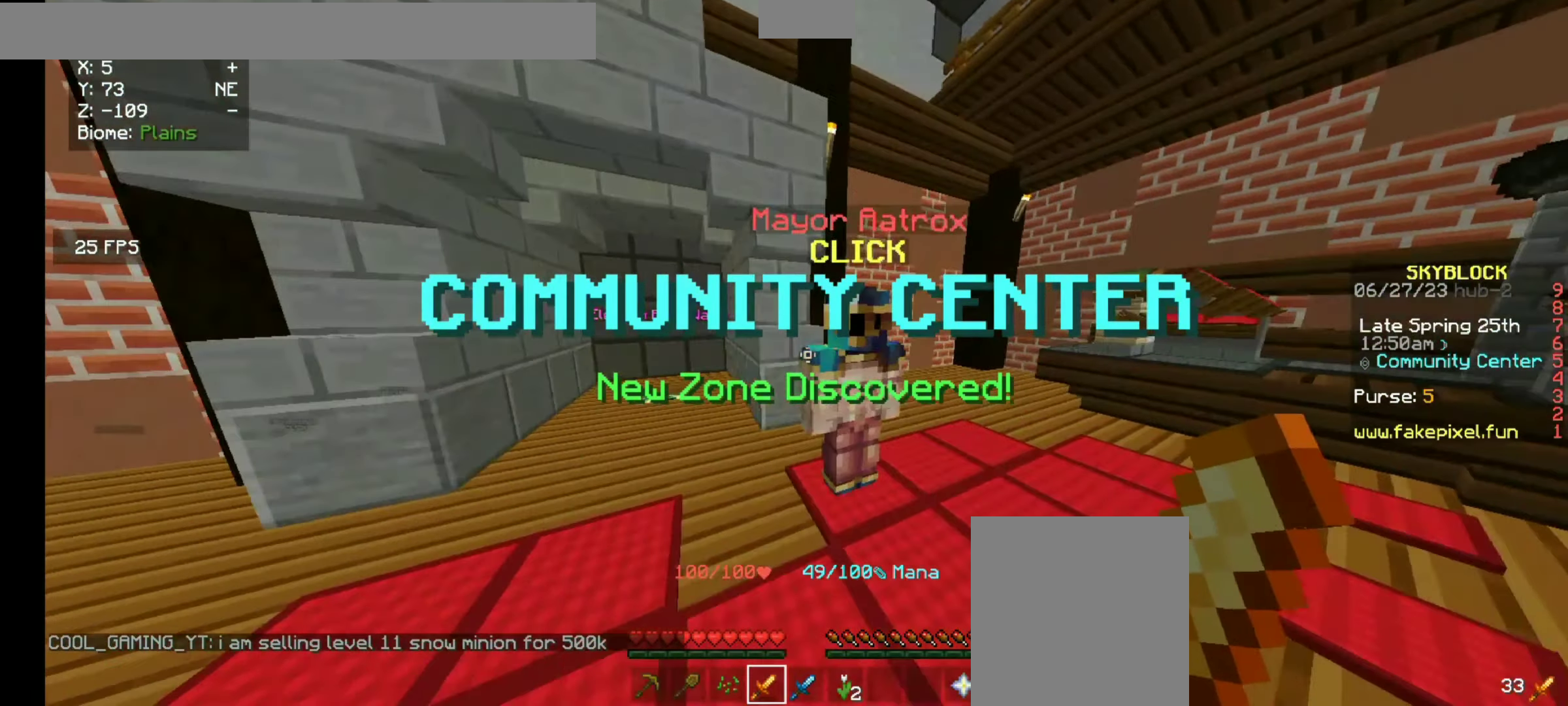
{"keys": ["d"], "mouse": [], "events": [[433, "d", "down"]]}
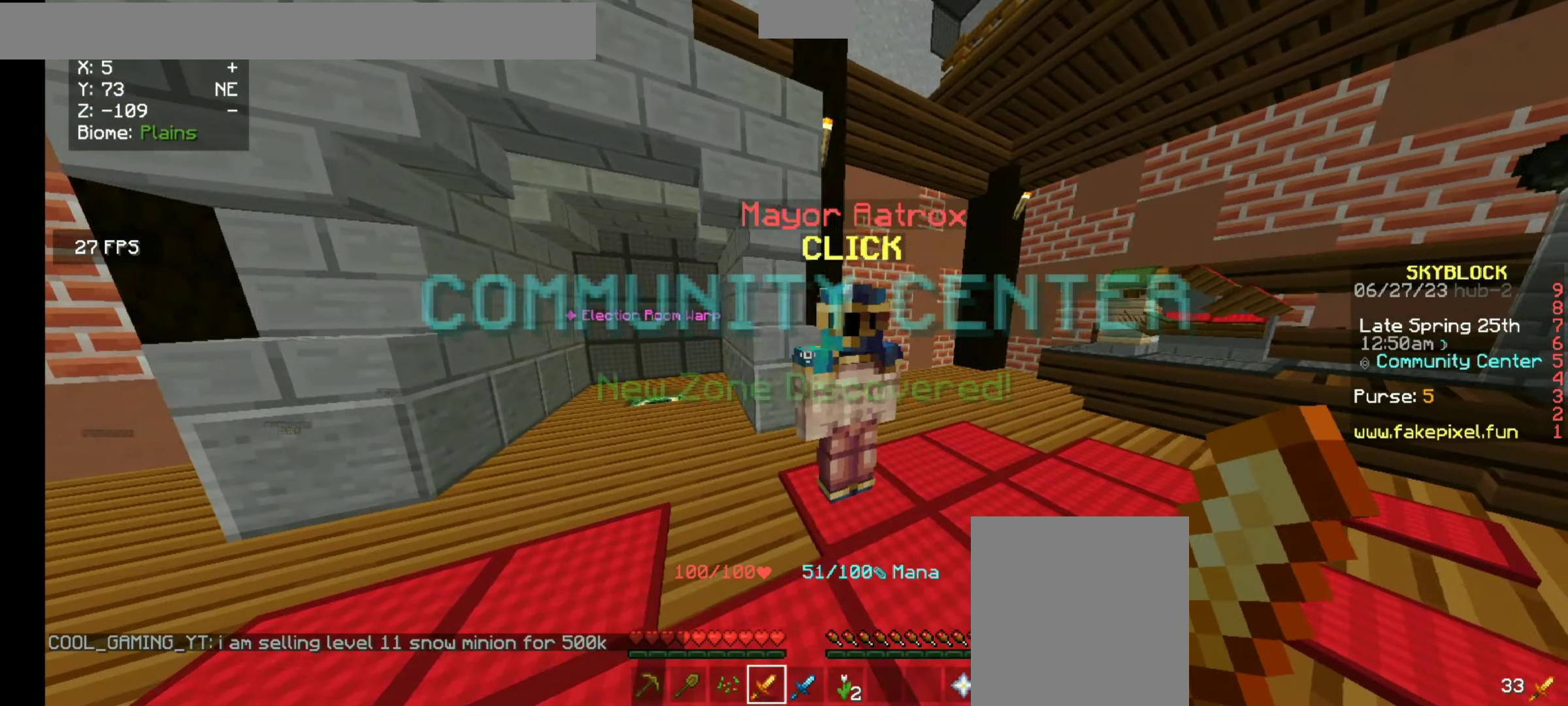
{"keys": ["w"], "mouse": ["right"], "events": [[167, "d", "up"], [367, "w", "down"], [433, "mouse_right", "down"]]}
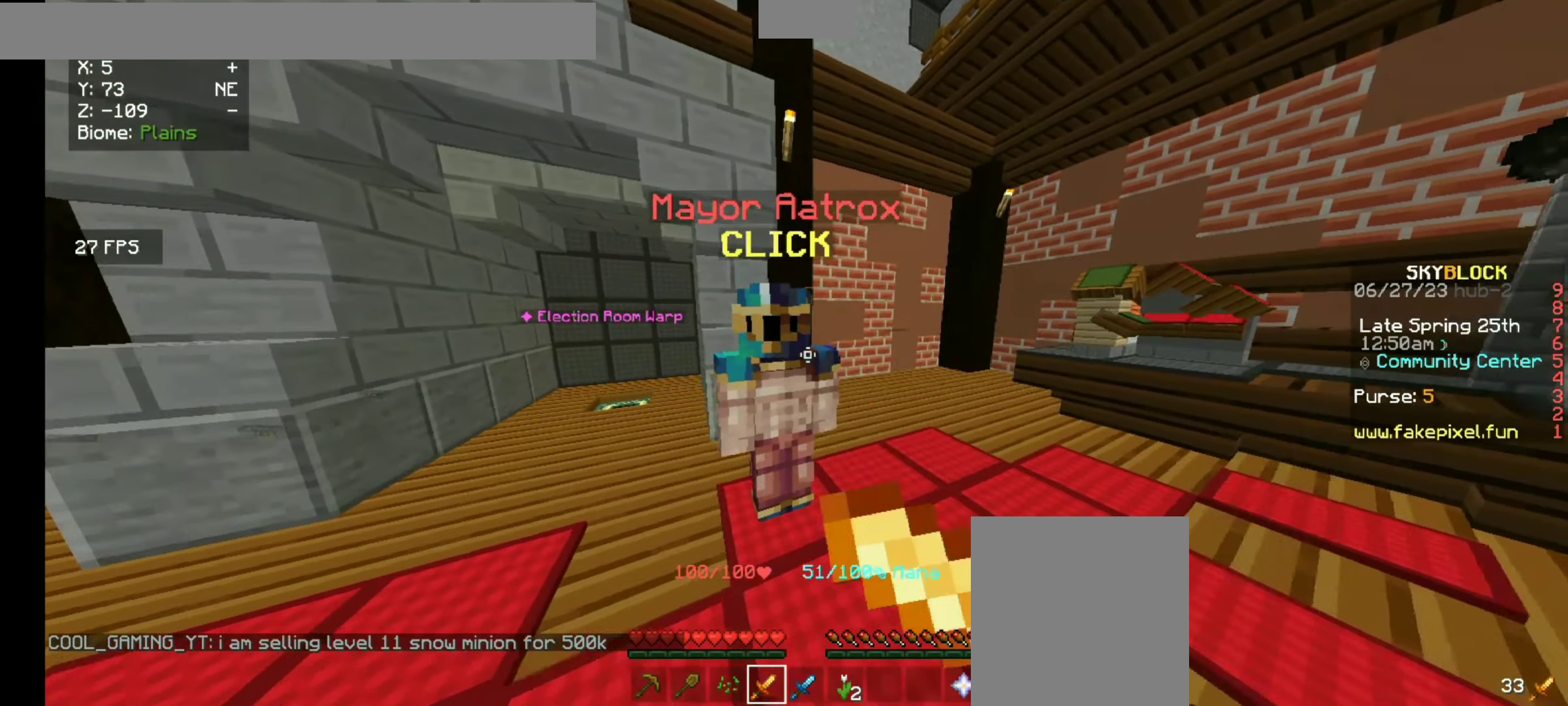
{"keys": [], "mouse": [], "events": [[33, "w", "up"], [167, "mouse_right", "up"]]}